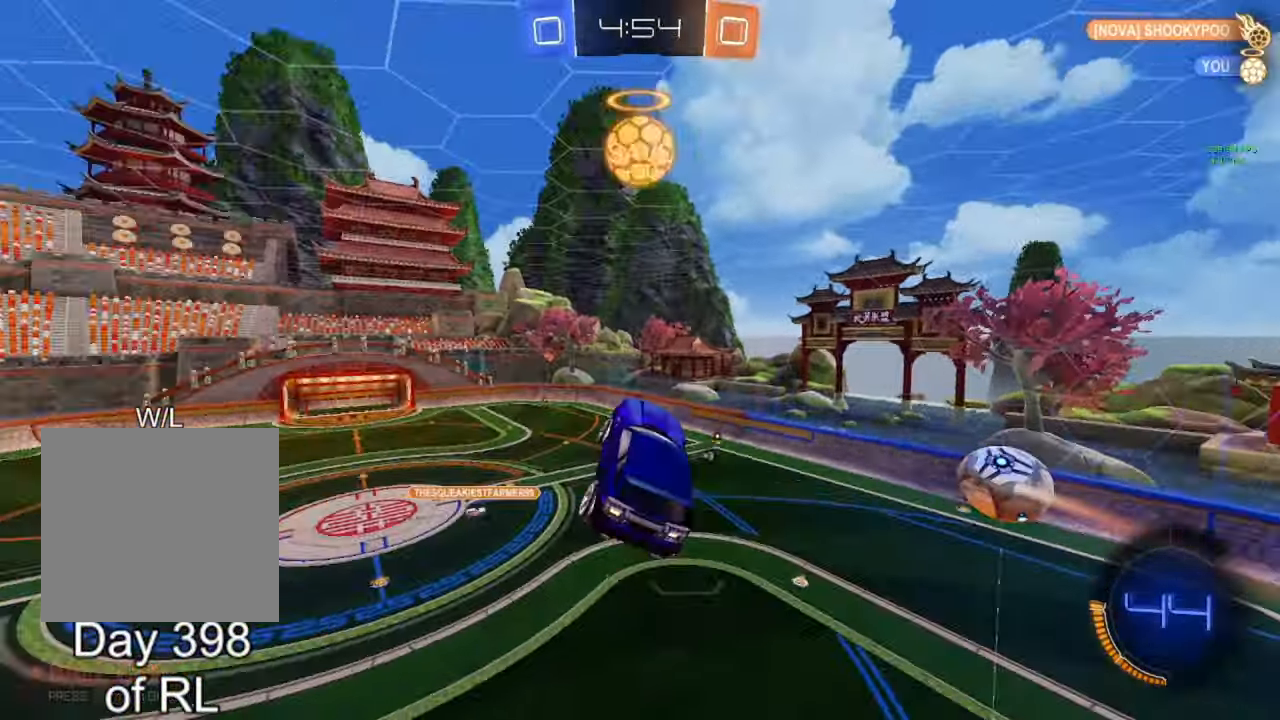
Gameplay with a controller (Xbox layout); each line is a JSON object with the inputs held at the frame after it. "events" lists button and stick changes between this image and that frame as [ms after this image, input, new state], when the widget could be followed in between.
{"buttons": [], "left_stick": "center", "right_stick": "center", "events": [[83, "left_stick", "center"], [233, "Y", "down"], [300, "left_stick", "up"], [317, "Y", "up"], [483, "left_stick", "center"]]}
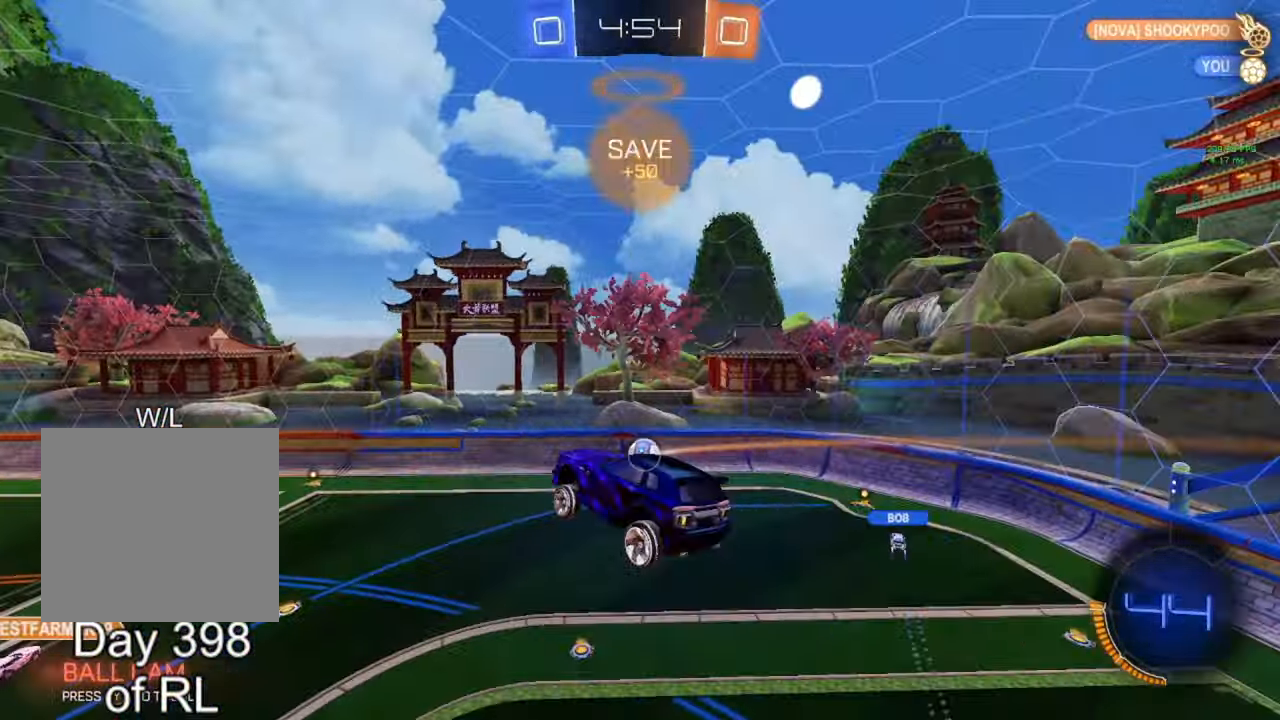
{"buttons": ["B", "R2"], "left_stick": "center", "right_stick": "center", "events": [[350, "left_stick", "down"], [450, "B", "down"], [467, "R2", "down"], [500, "left_stick", "center"]]}
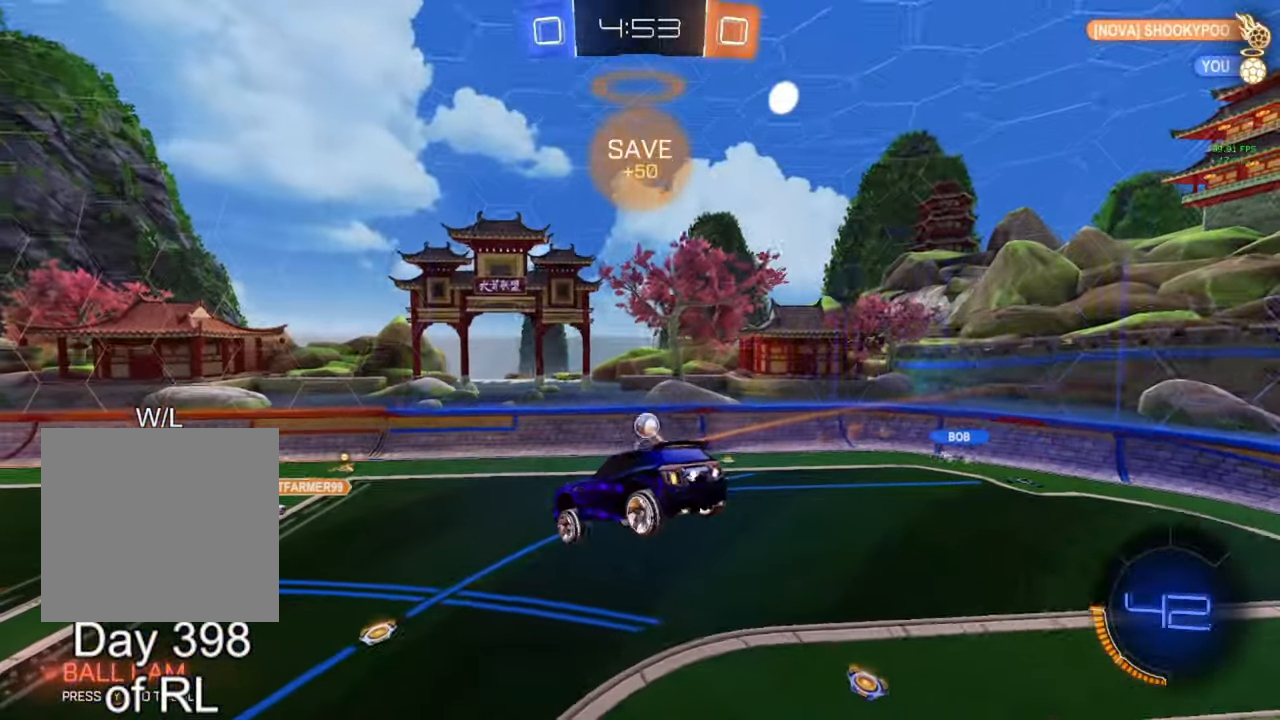
{"buttons": ["R2"], "left_stick": "left", "right_stick": "center", "events": [[100, "left_stick", "down"], [150, "B", "up"], [217, "left_stick", "center"], [450, "left_stick", "left"]]}
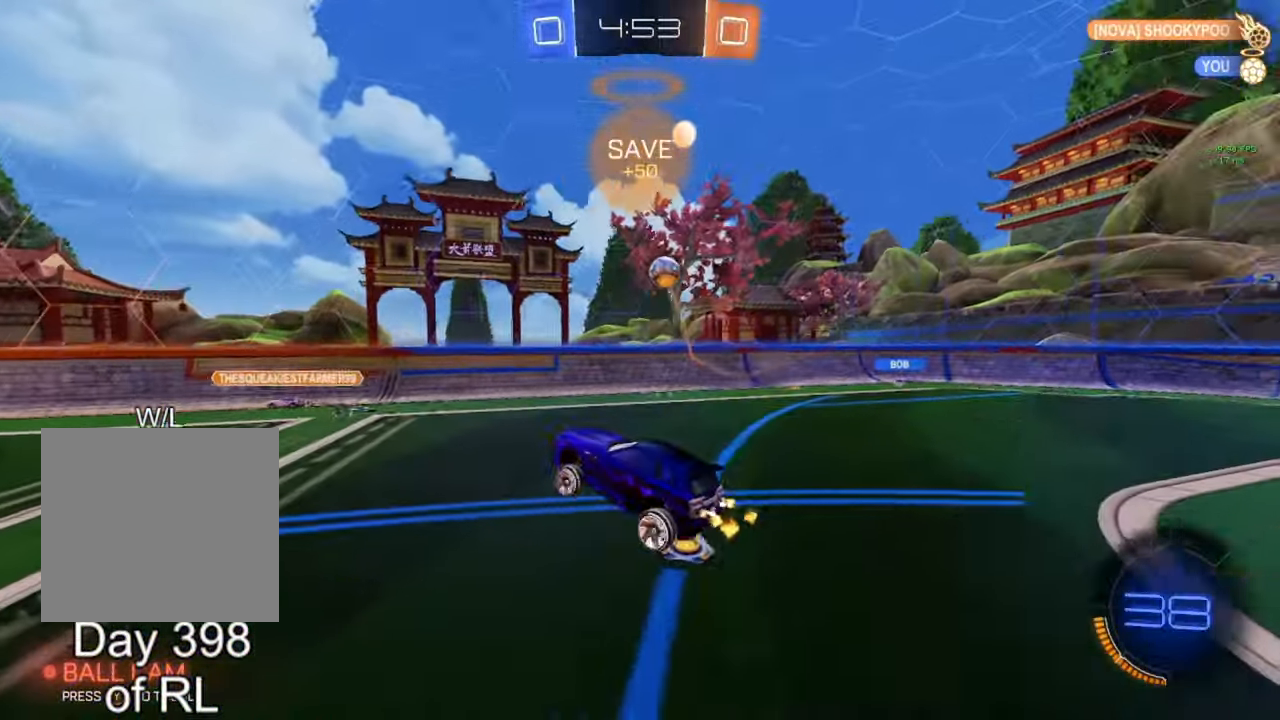
{"buttons": ["B", "R2"], "left_stick": "center", "right_stick": "center", "events": [[83, "B", "down"], [167, "Y", "down"], [233, "Y", "up"], [333, "left_stick", "center"]]}
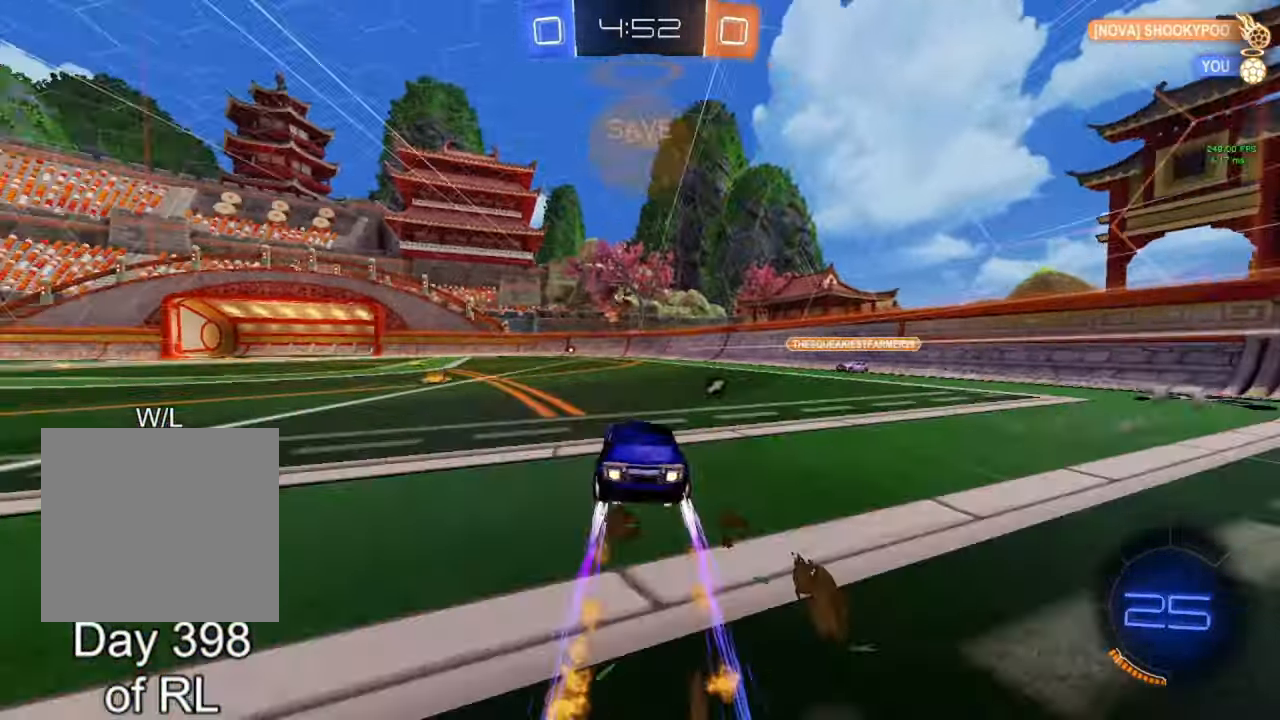
{"buttons": ["R2"], "left_stick": "center", "right_stick": "center", "events": [[67, "B", "up"], [100, "left_stick", "right"], [417, "left_stick", "center"]]}
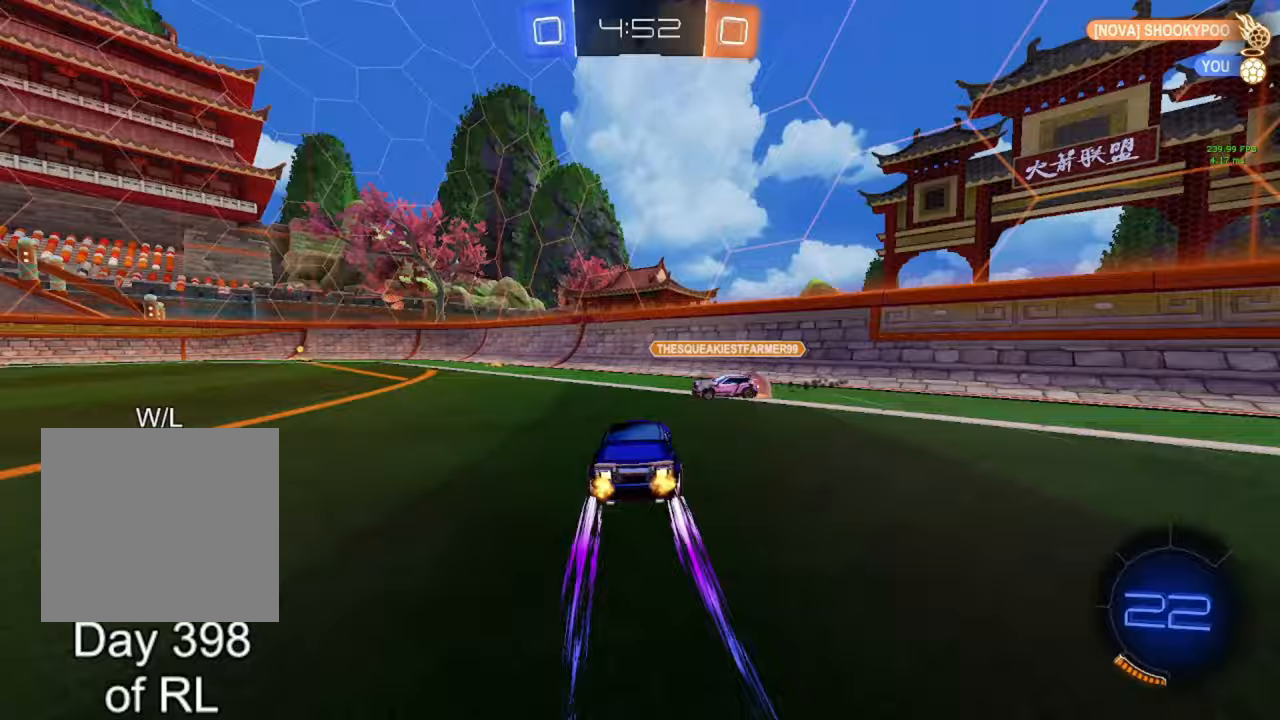
{"buttons": ["B", "R2"], "left_stick": "center", "right_stick": "center", "events": [[67, "left_stick", "left"], [150, "B", "down"], [450, "left_stick", "center"]]}
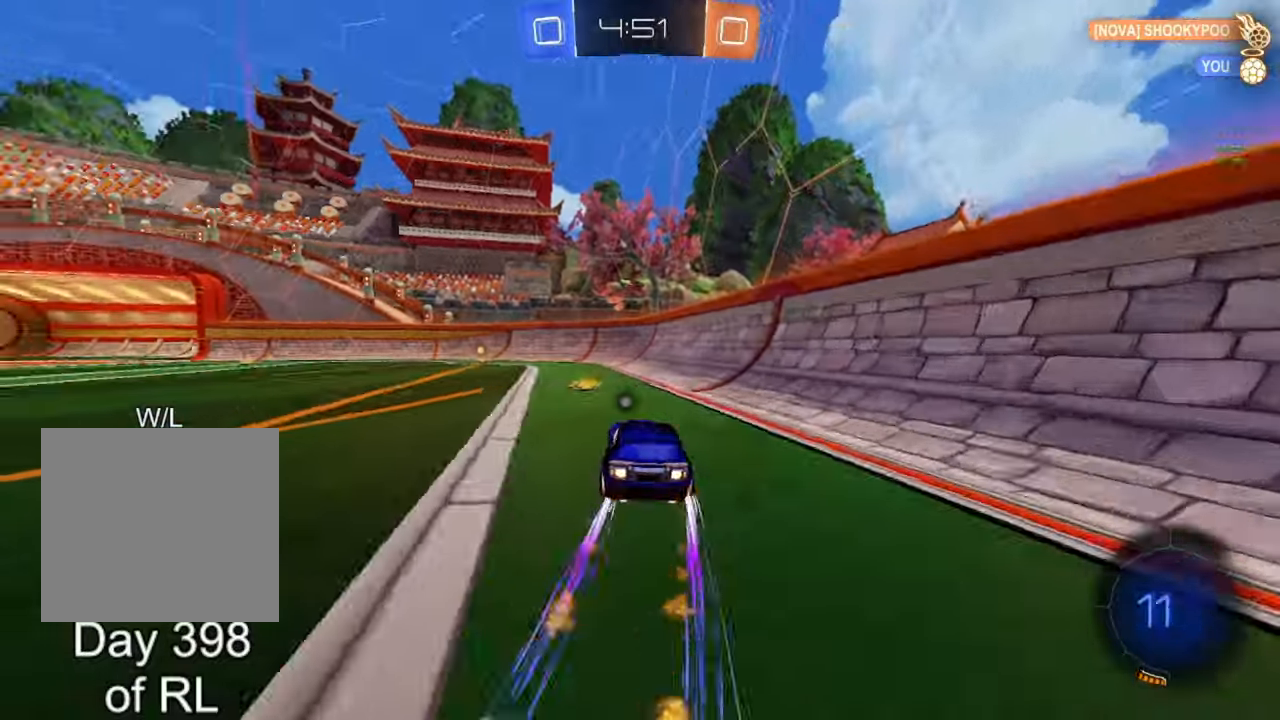
{"buttons": ["R2"], "left_stick": "left", "right_stick": "center", "events": [[17, "Y", "down"], [83, "Y", "up"], [83, "left_stick", "left"], [233, "left_stick", "center"], [300, "B", "up"], [300, "Y", "down"], [317, "B", "down"], [333, "Y", "up"], [417, "left_stick", "left"], [467, "B", "up"]]}
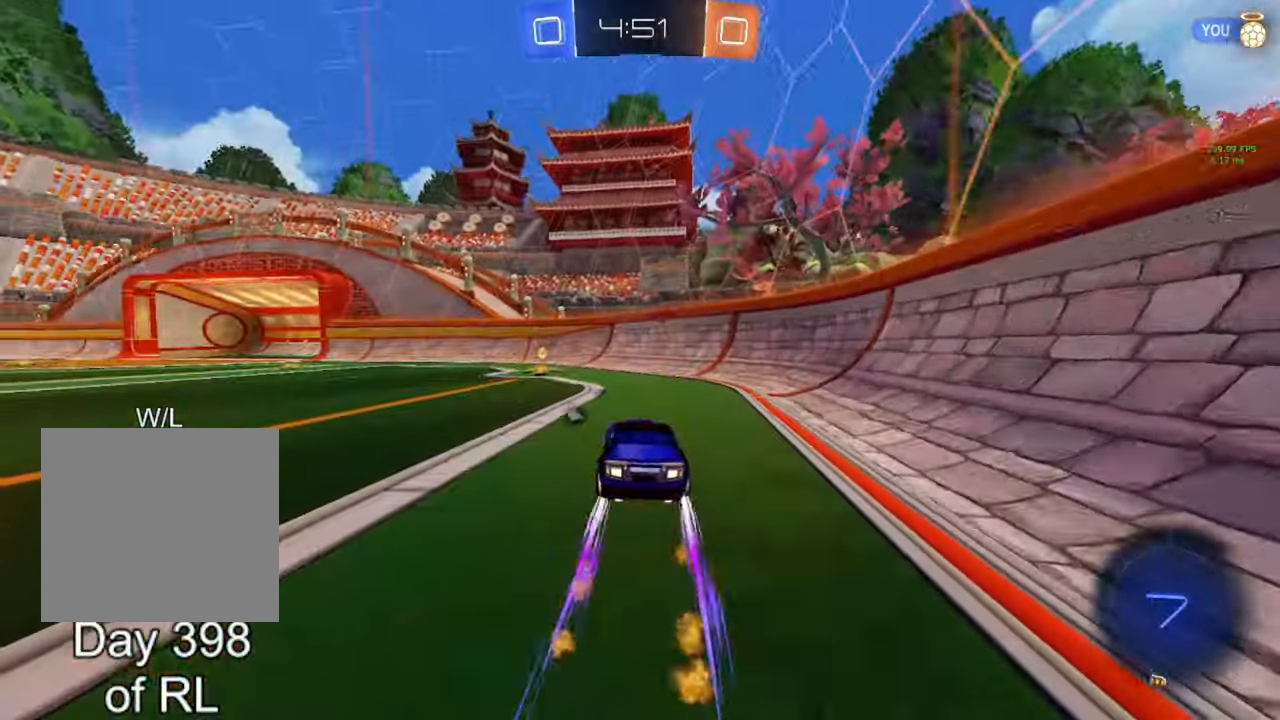
{"buttons": ["B", "R2"], "left_stick": "left", "right_stick": "center", "events": [[33, "left_stick", "center"], [67, "Y", "down"], [133, "Y", "up"], [167, "left_stick", "left"], [233, "B", "down"], [283, "L1", "down"], [350, "L1", "up"]]}
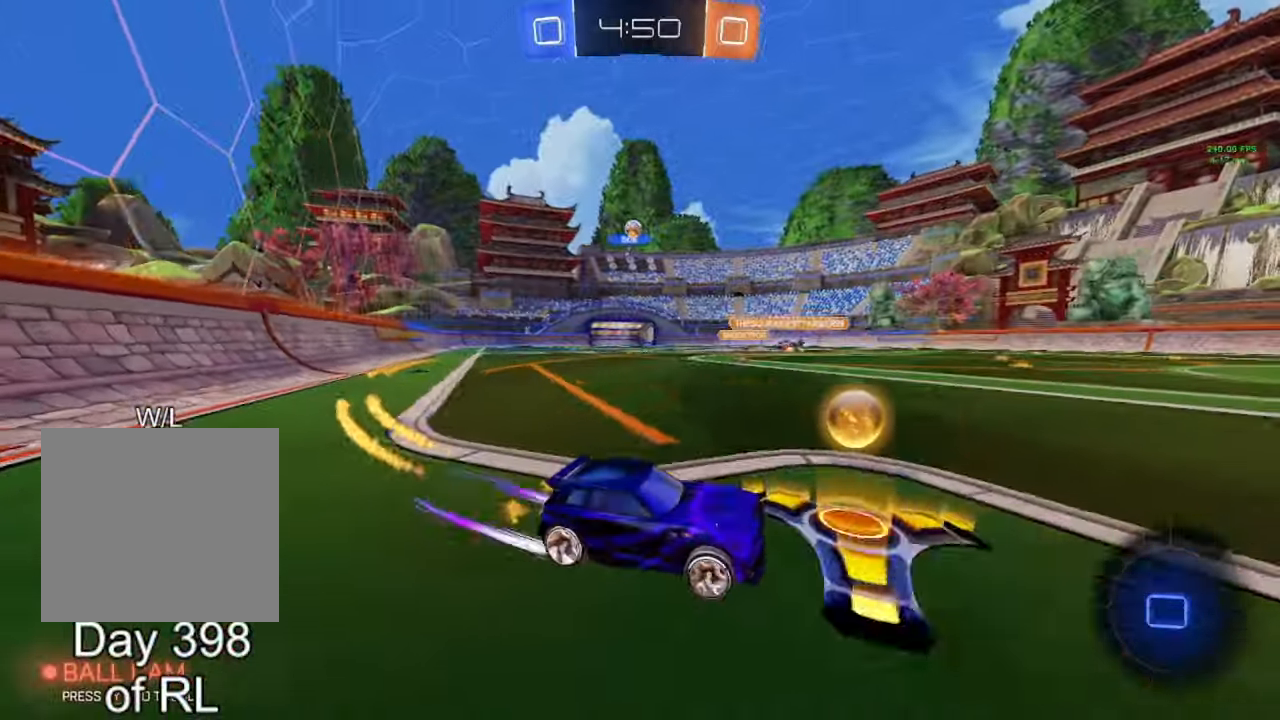
{"buttons": ["R2"], "left_stick": "left", "right_stick": "center", "events": [[100, "B", "up"]]}
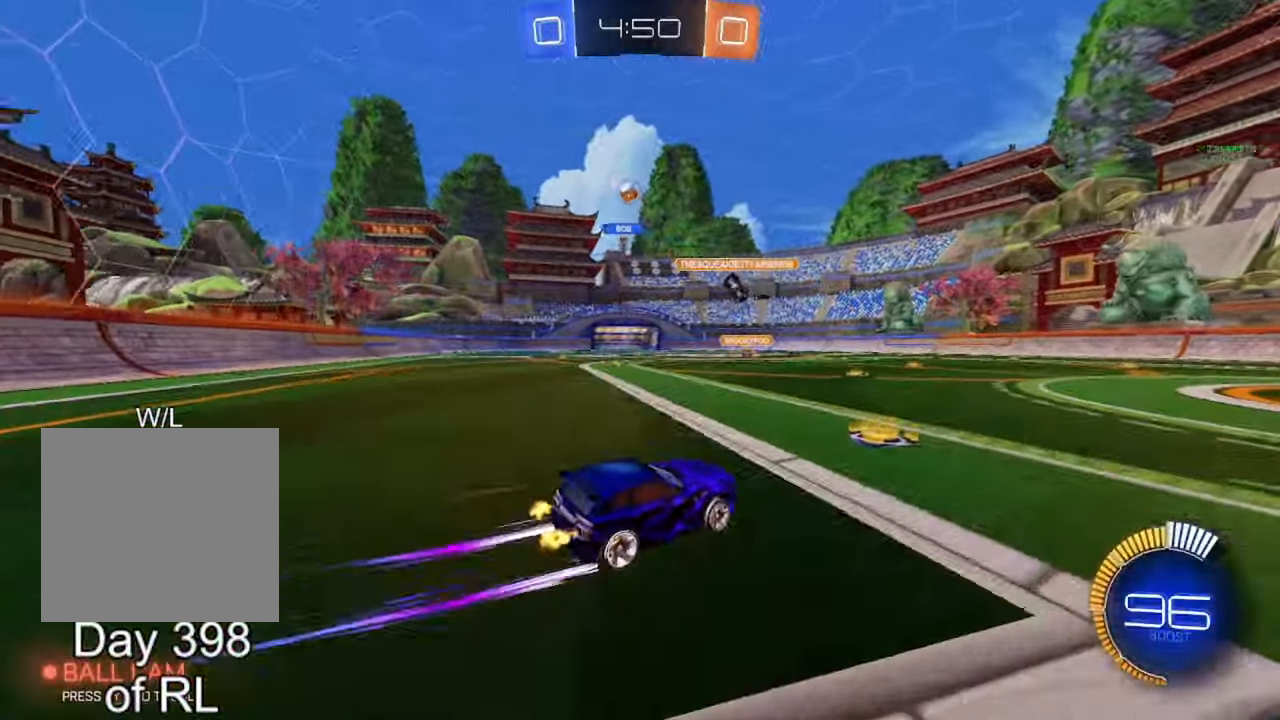
{"buttons": ["A", "L1"], "left_stick": "up-left", "right_stick": "center", "events": [[333, "A", "down"], [333, "left_stick", "center"], [383, "A", "up"], [383, "L1", "down"], [383, "left_stick", "up-left"], [450, "A", "down"], [450, "R2", "up"]]}
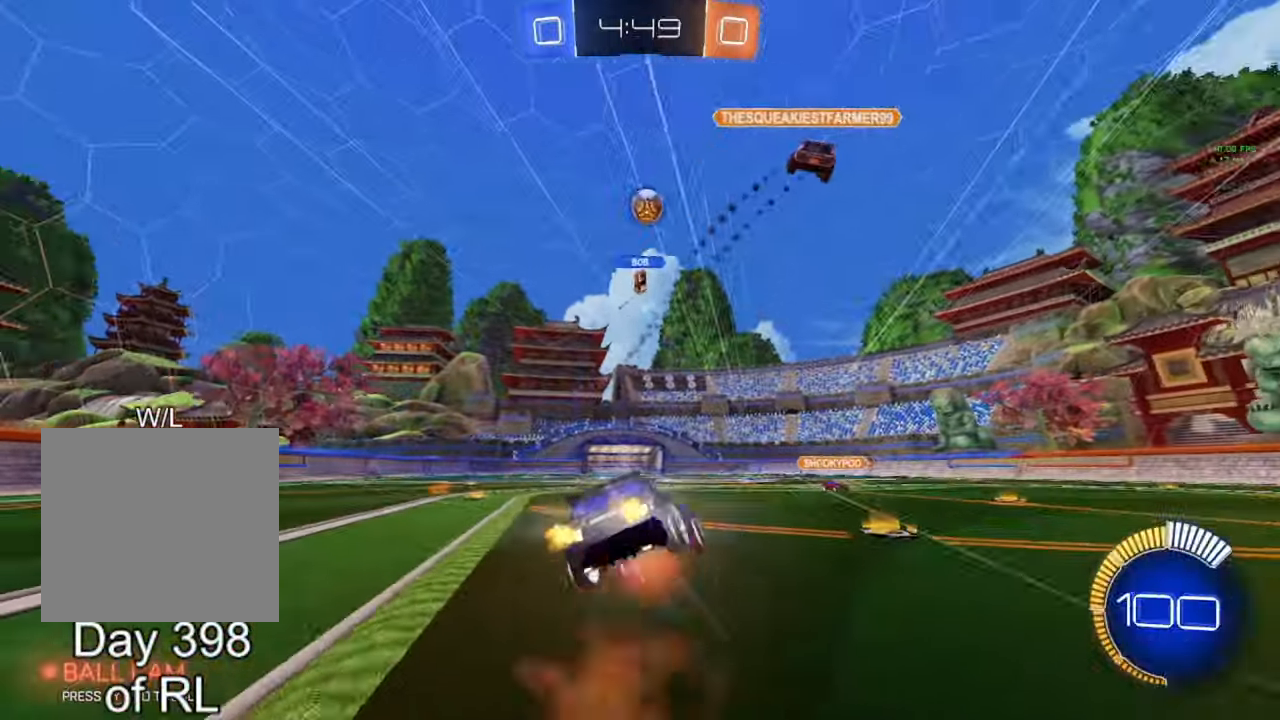
{"buttons": ["L1"], "left_stick": "up-left", "right_stick": "center", "events": [[33, "A", "up"], [67, "L1", "up"], [67, "left_stick", "center"], [383, "left_stick", "up-left"], [417, "L1", "down"]]}
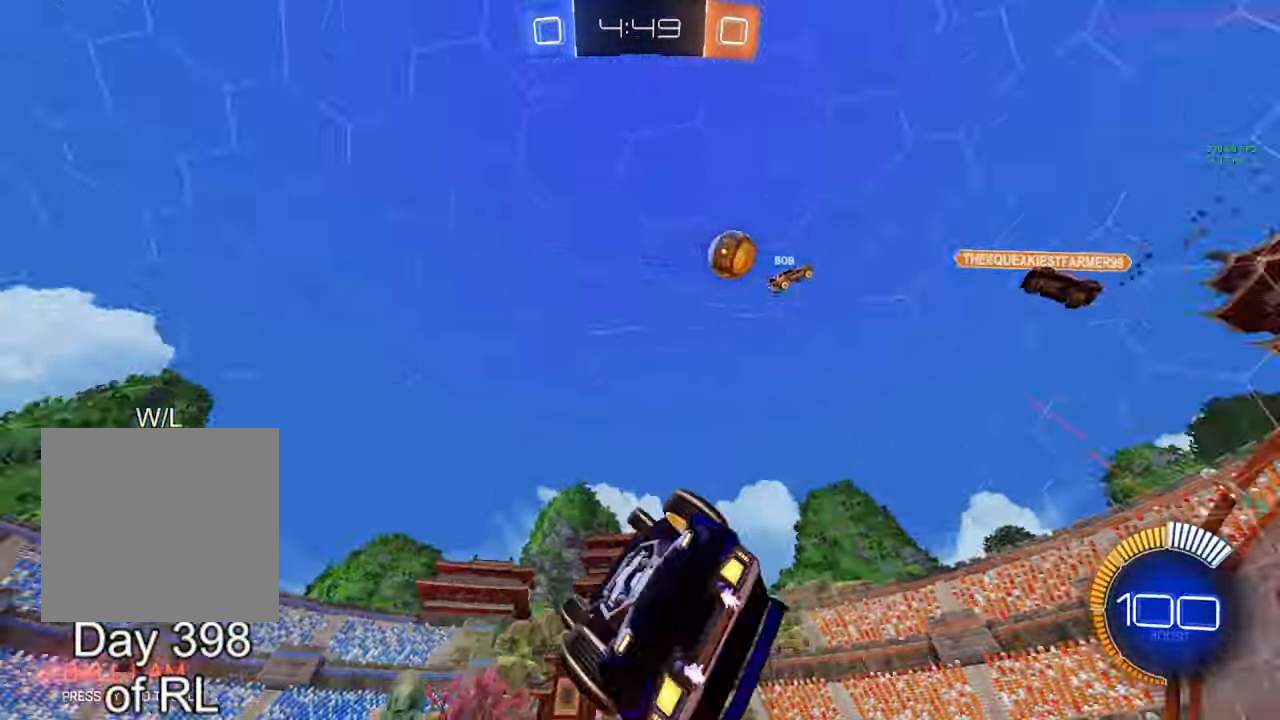
{"buttons": ["R2"], "left_stick": "right", "right_stick": "center", "events": [[33, "L1", "up"], [33, "left_stick", "center"], [217, "left_stick", "right"], [267, "R2", "down"], [333, "left_stick", "center"], [433, "left_stick", "right"]]}
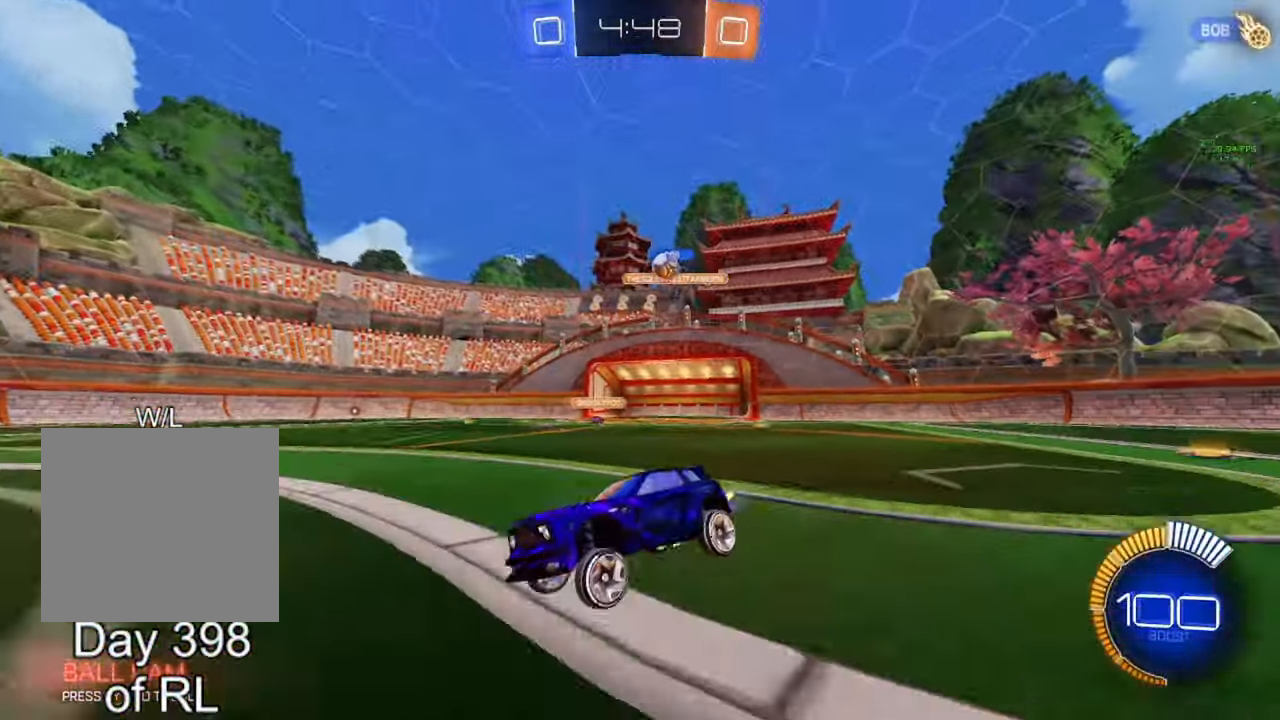
{"buttons": ["R2"], "left_stick": "right", "right_stick": "center", "events": [[267, "L1", "down"], [350, "L1", "up"]]}
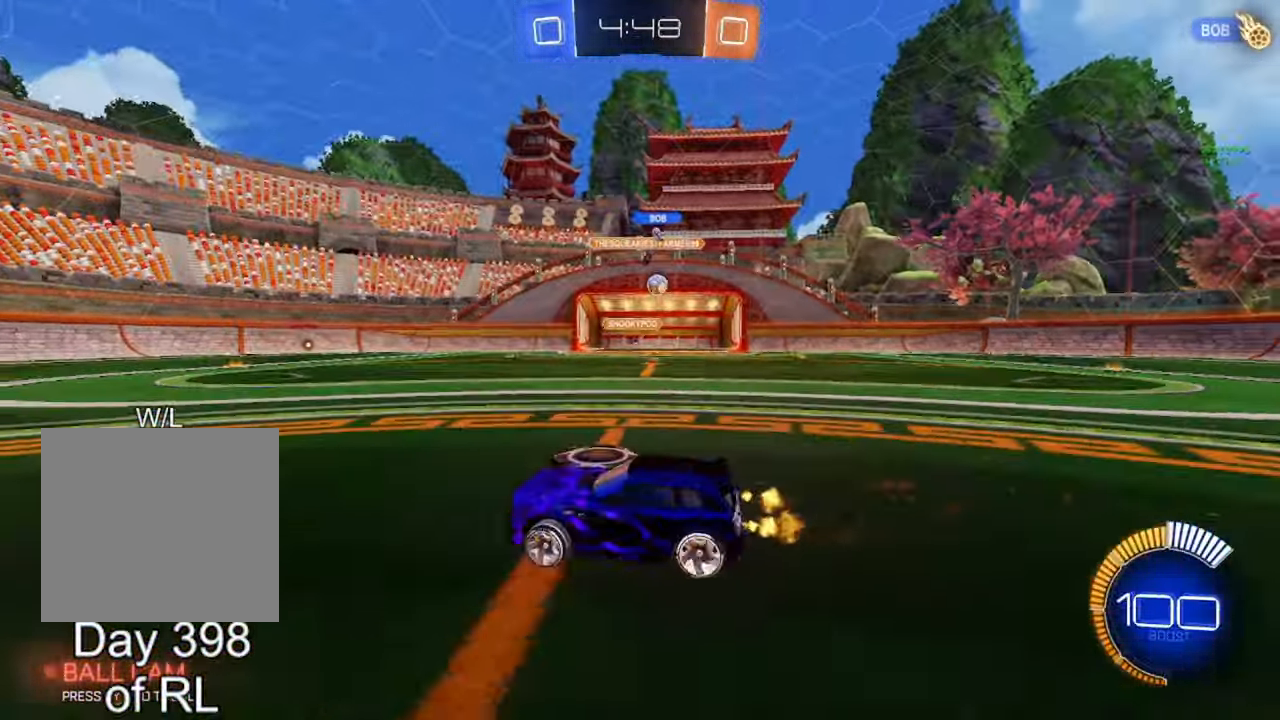
{"buttons": ["B", "R2"], "left_stick": "right", "right_stick": "center", "events": [[417, "B", "down"]]}
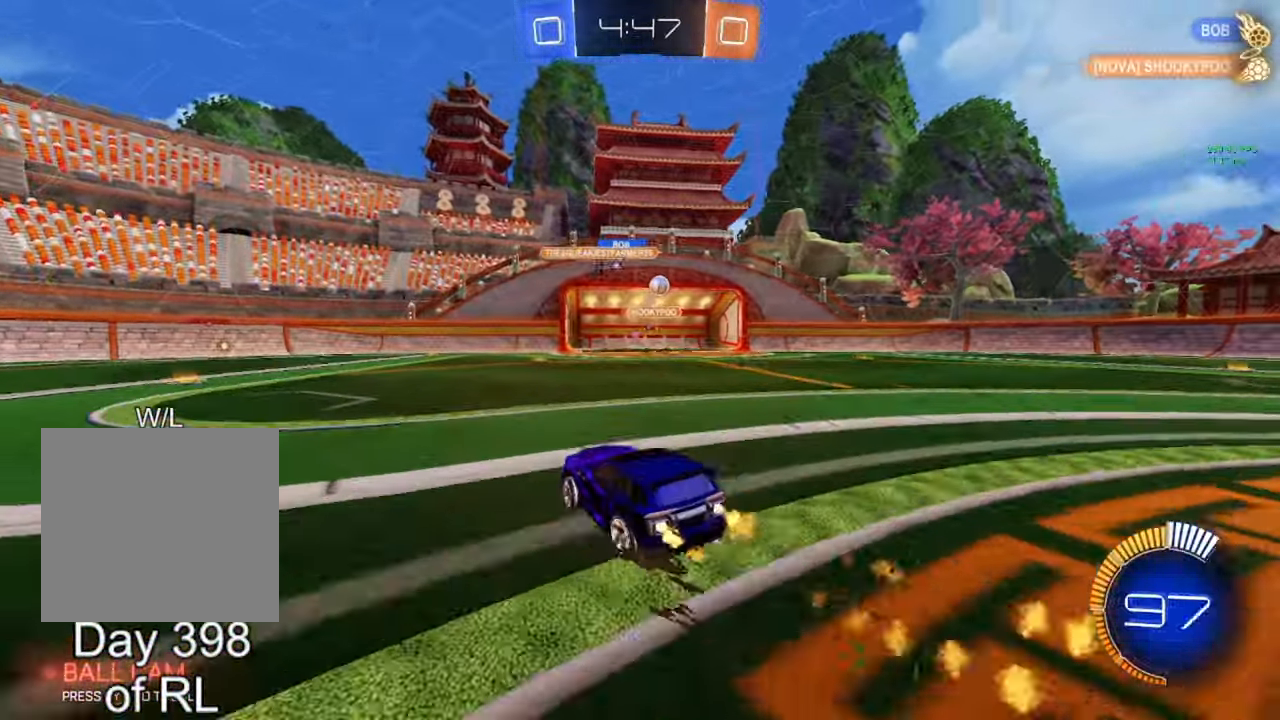
{"buttons": [], "left_stick": "center", "right_stick": "center", "events": [[217, "B", "up"], [383, "R2", "up"], [500, "left_stick", "center"]]}
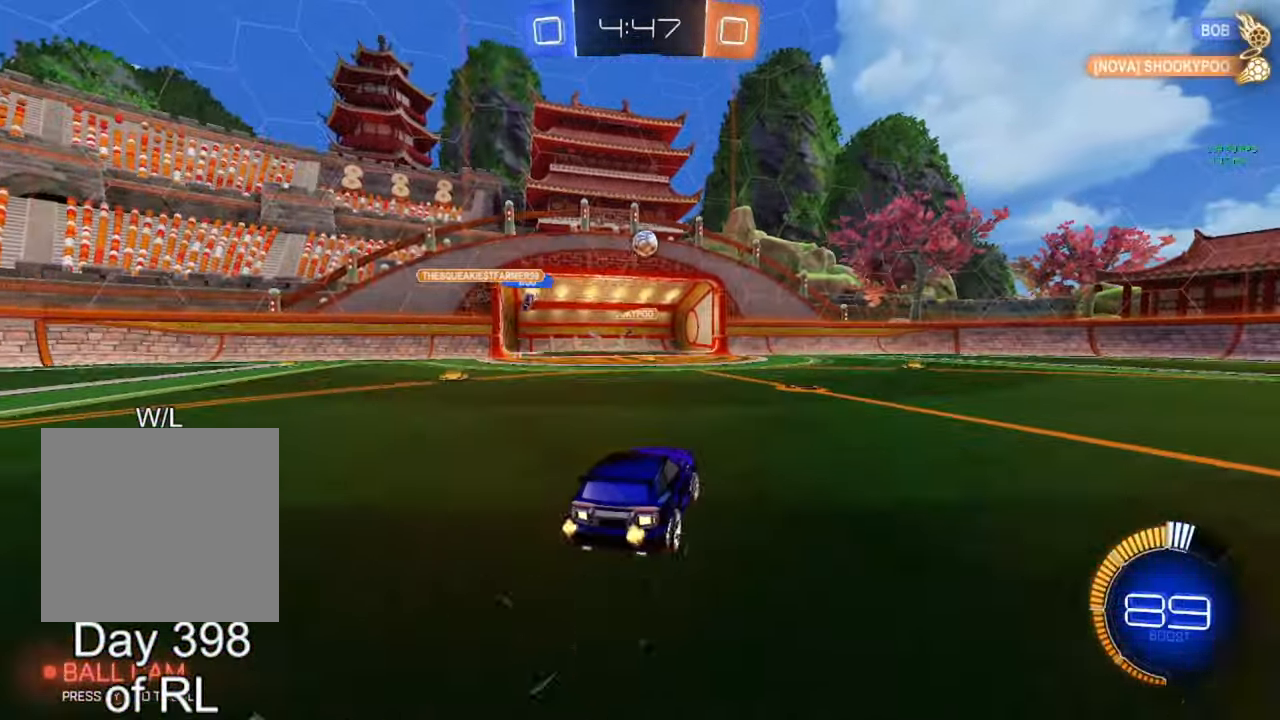
{"buttons": ["B", "R1"], "left_stick": "left", "right_stick": "center", "events": [[33, "B", "down"], [33, "left_stick", "down-left"], [50, "A", "down"], [167, "A", "up"], [167, "B", "up"], [167, "left_stick", "center"], [200, "A", "down"], [200, "B", "down"], [250, "left_stick", "down-left"], [350, "R1", "down"], [367, "left_stick", "left"], [483, "A", "up"]]}
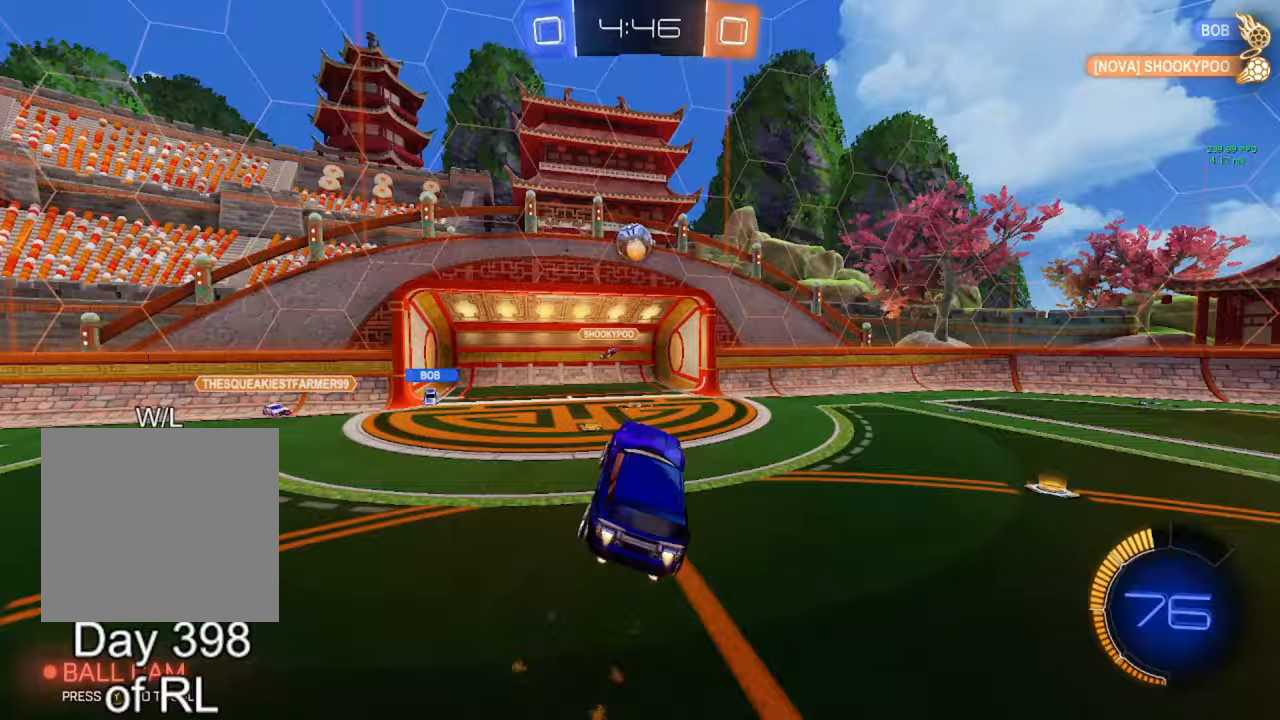
{"buttons": ["B", "R1"], "left_stick": "down-right", "right_stick": "center", "events": [[133, "left_stick", "up"], [250, "left_stick", "up-right"], [467, "left_stick", "down-right"]]}
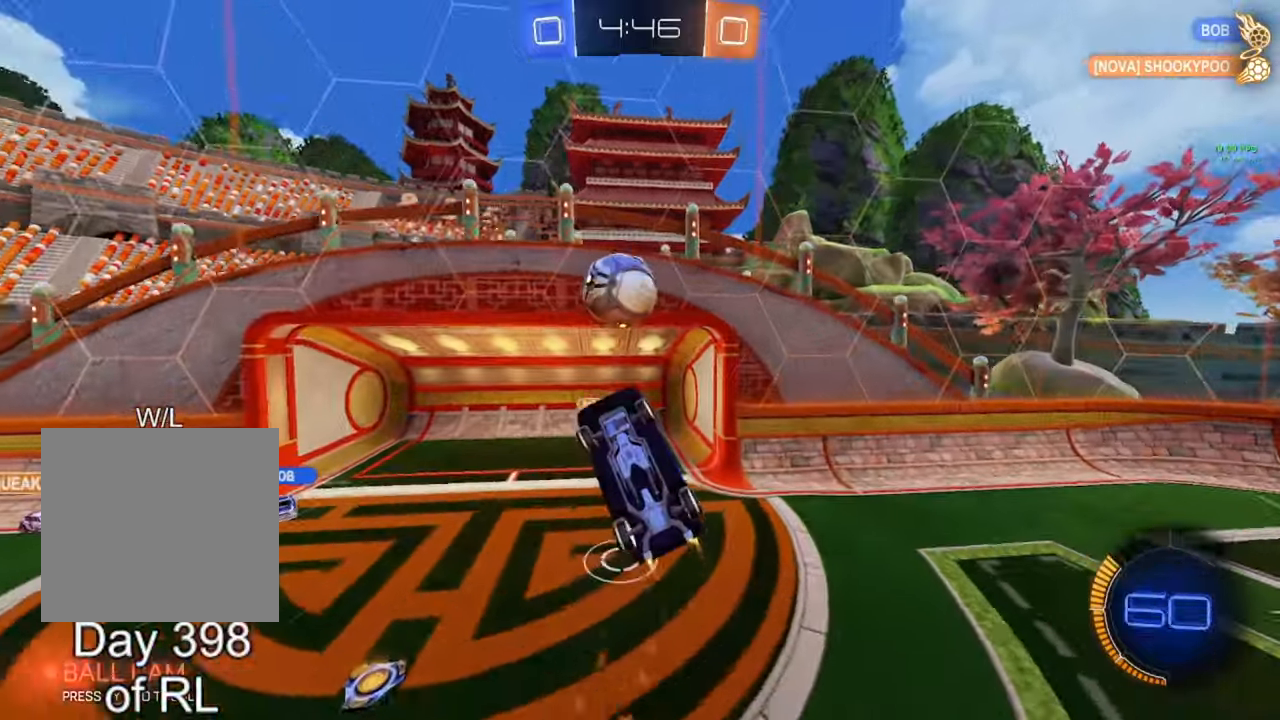
{"buttons": [], "left_stick": "center", "right_stick": "center", "events": [[17, "left_stick", "down"], [250, "left_stick", "down-left"], [367, "left_stick", "center"], [400, "R1", "up"], [467, "B", "up"]]}
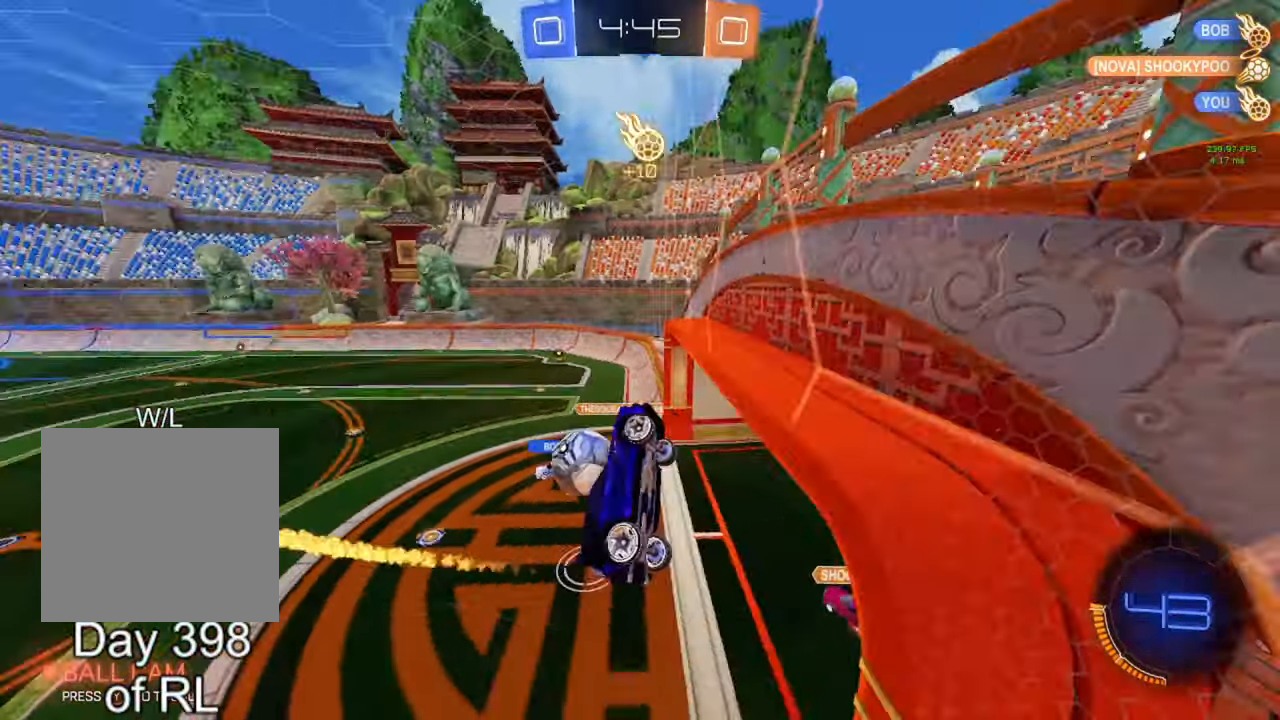
{"buttons": ["B", "L1"], "left_stick": "down", "right_stick": "center", "events": [[200, "left_stick", "down"], [217, "B", "down"], [233, "A", "down"], [233, "L1", "down"], [433, "A", "up"]]}
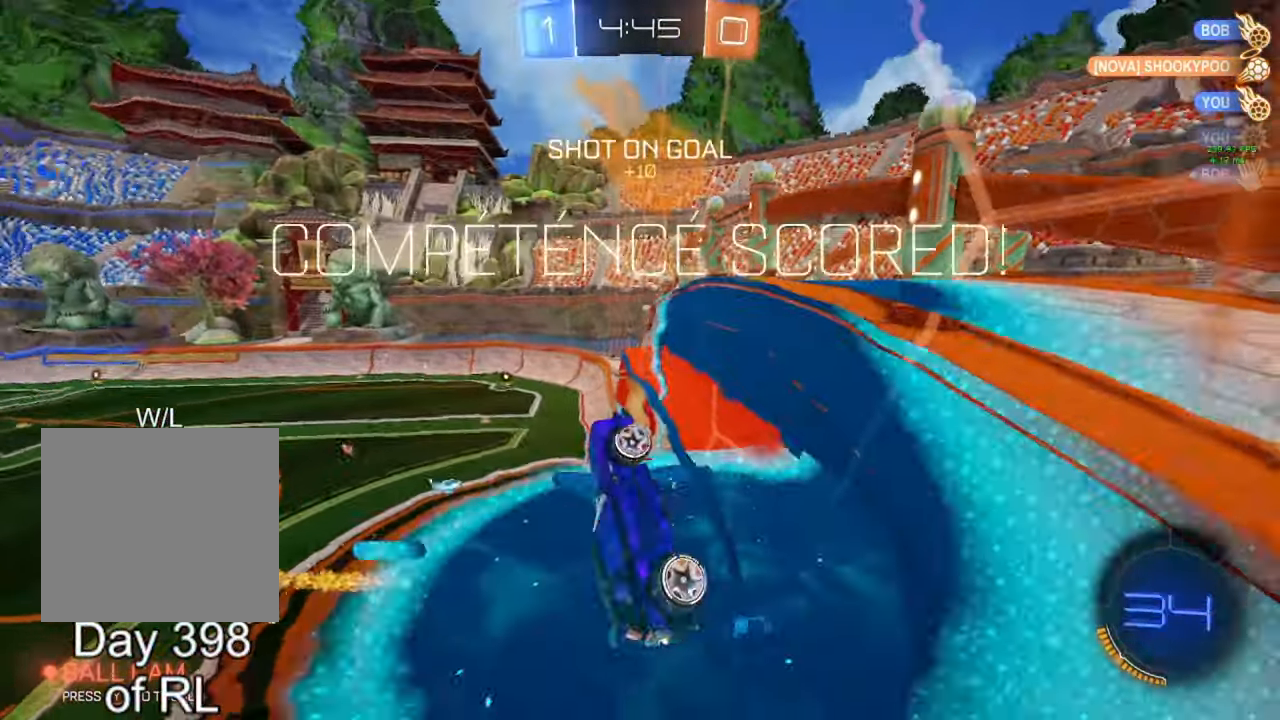
{"buttons": [], "left_stick": "center", "right_stick": "center", "events": [[83, "B", "up"], [100, "left_stick", "center"], [167, "Y", "down"], [183, "L1", "up"], [267, "Y", "up"]]}
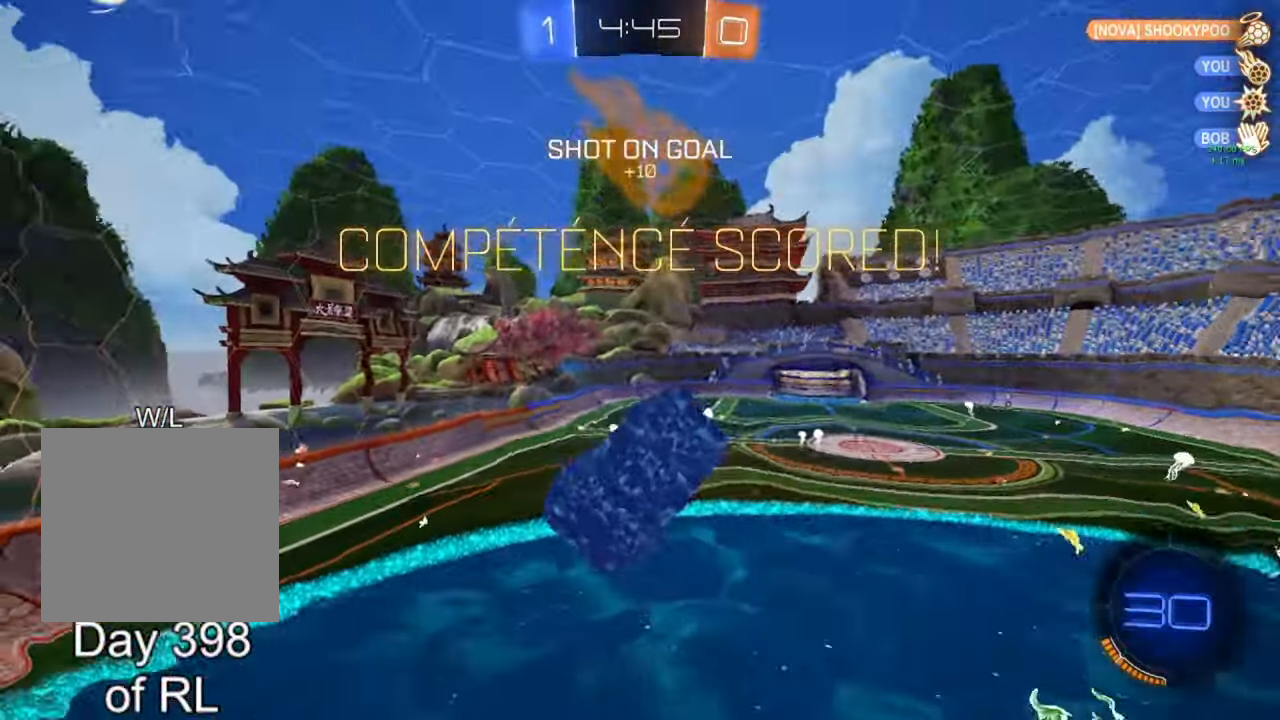
{"buttons": [], "left_stick": "center", "right_stick": "center", "events": []}
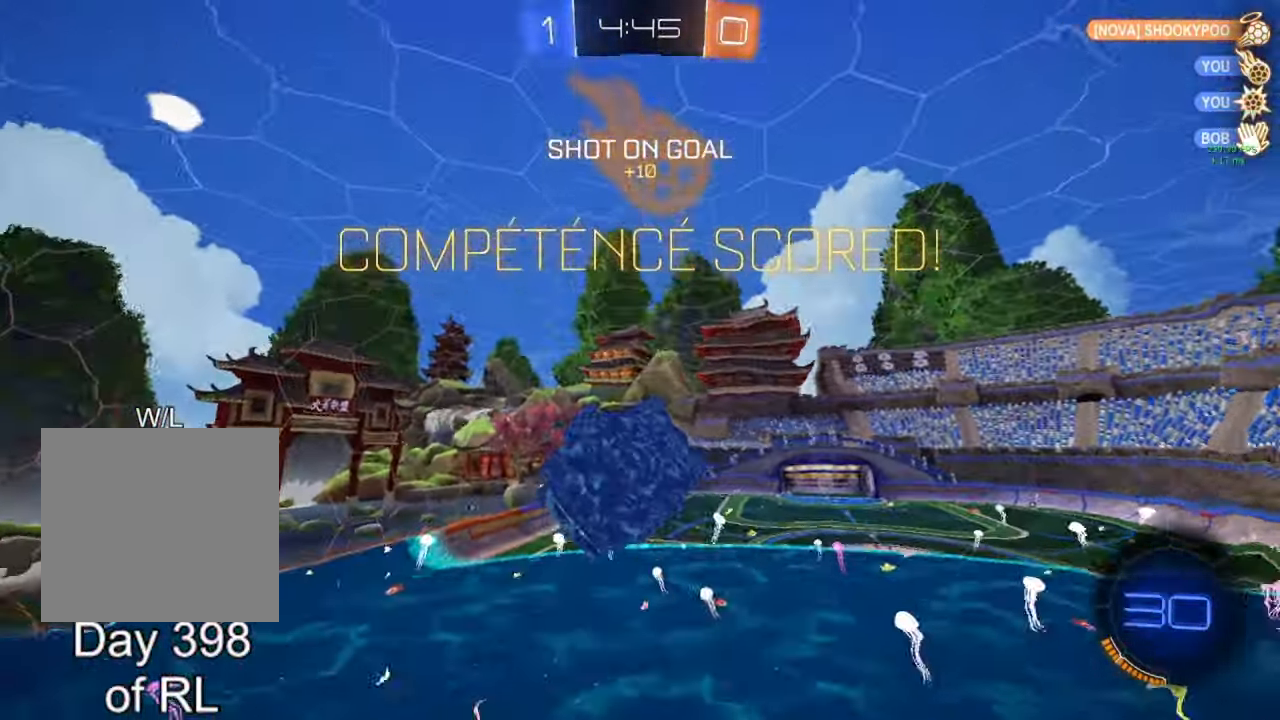
{"buttons": [], "left_stick": "center", "right_stick": "center", "events": [[167, "left_stick", "up-left"], [200, "L1", "down"], [317, "L1", "up"], [317, "left_stick", "center"]]}
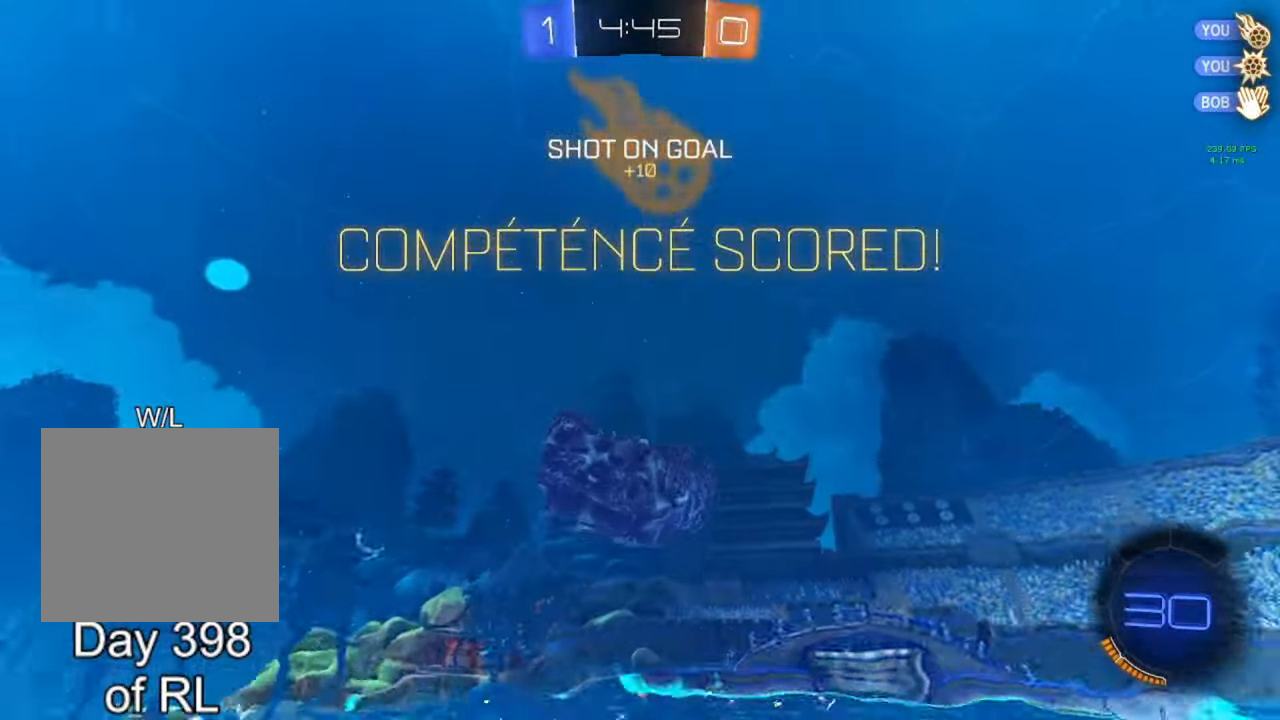
{"buttons": [], "left_stick": "center", "right_stick": "center", "events": [[183, "A", "down"], [250, "A", "up"]]}
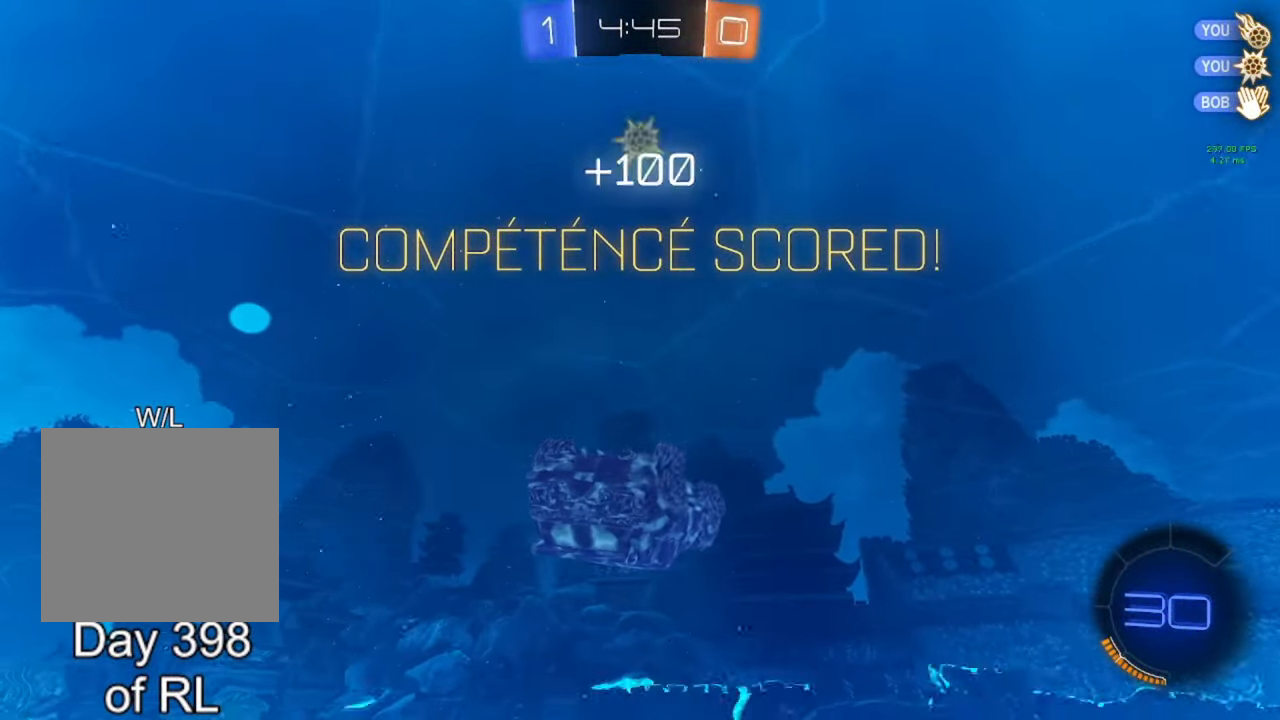
{"buttons": ["B"], "left_stick": "down", "right_stick": "center", "events": [[133, "left_stick", "up-left"], [267, "B", "down"], [317, "left_stick", "center"], [367, "left_stick", "down"]]}
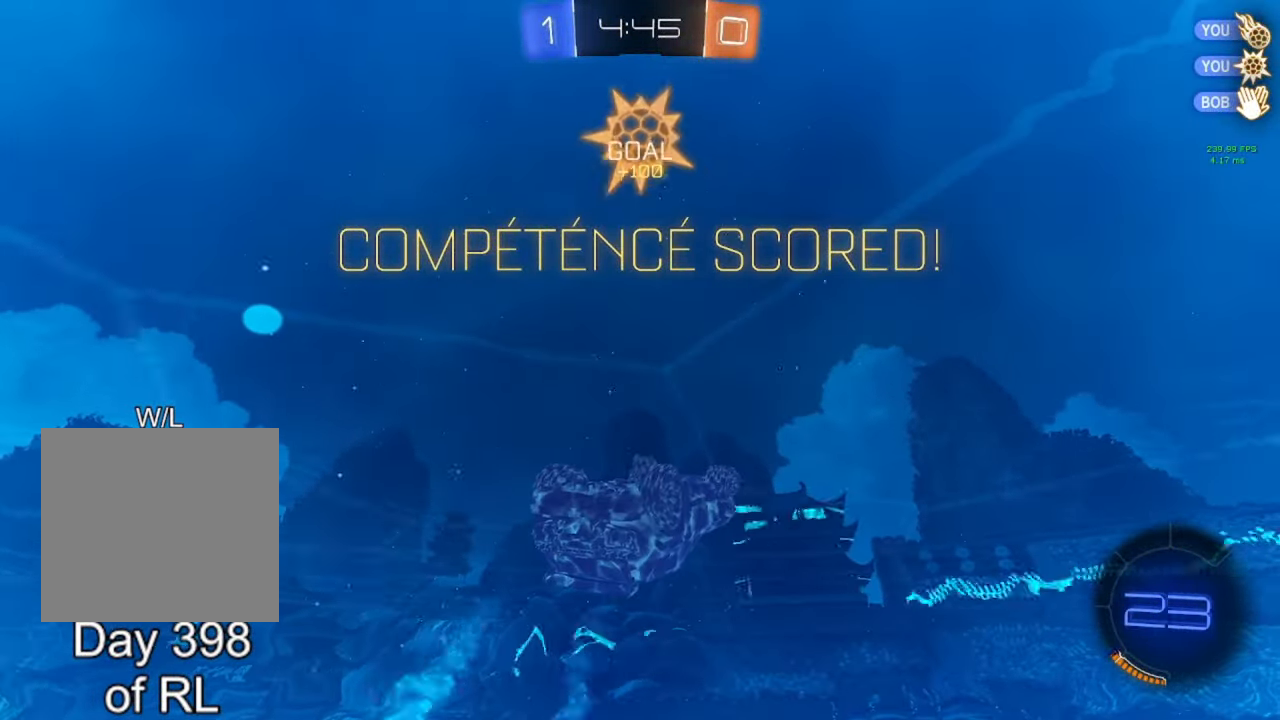
{"buttons": ["A", "B", "L1"], "left_stick": "up-left", "right_stick": "center", "events": [[17, "L1", "down"], [200, "left_stick", "center"], [283, "A", "down"], [300, "left_stick", "up-left"], [383, "A", "up"], [383, "B", "up"], [450, "A", "down"], [450, "B", "down"]]}
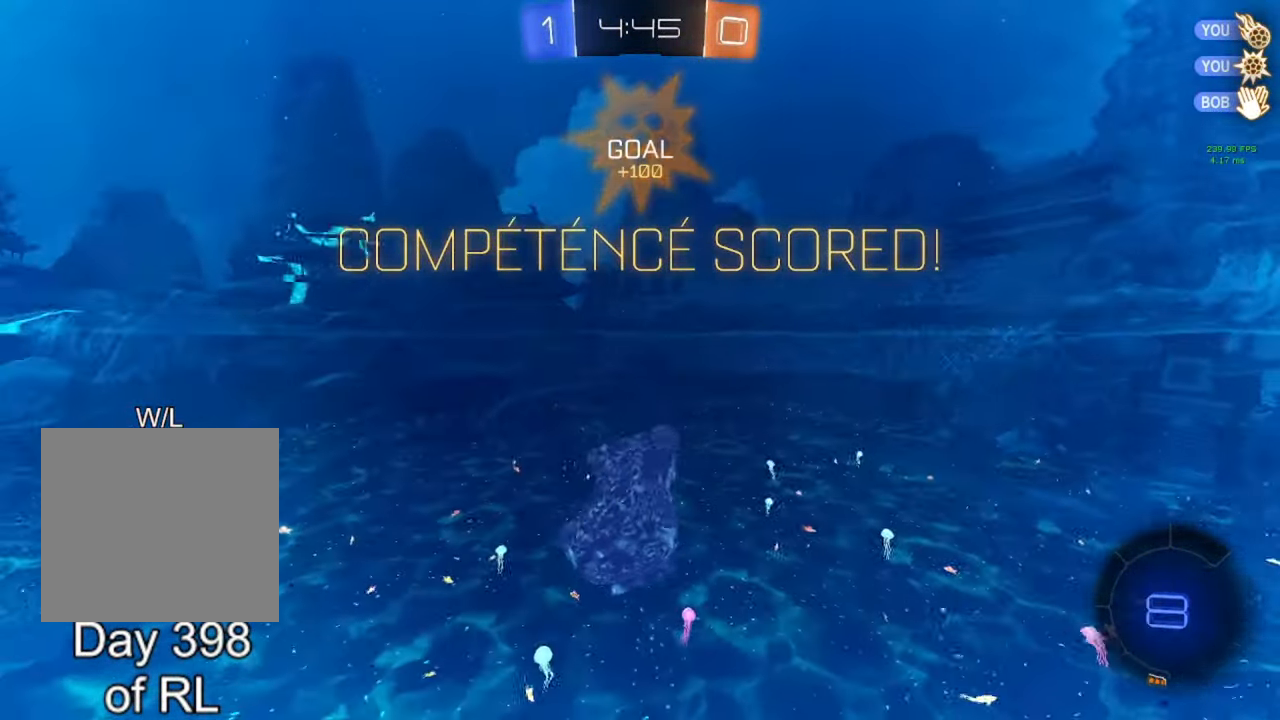
{"buttons": [], "left_stick": "center", "right_stick": "center", "events": [[100, "left_stick", "down"], [217, "L3", "down"], [317, "L3", "up"], [333, "A", "up"], [367, "B", "up"], [400, "L1", "up"], [433, "left_stick", "center"]]}